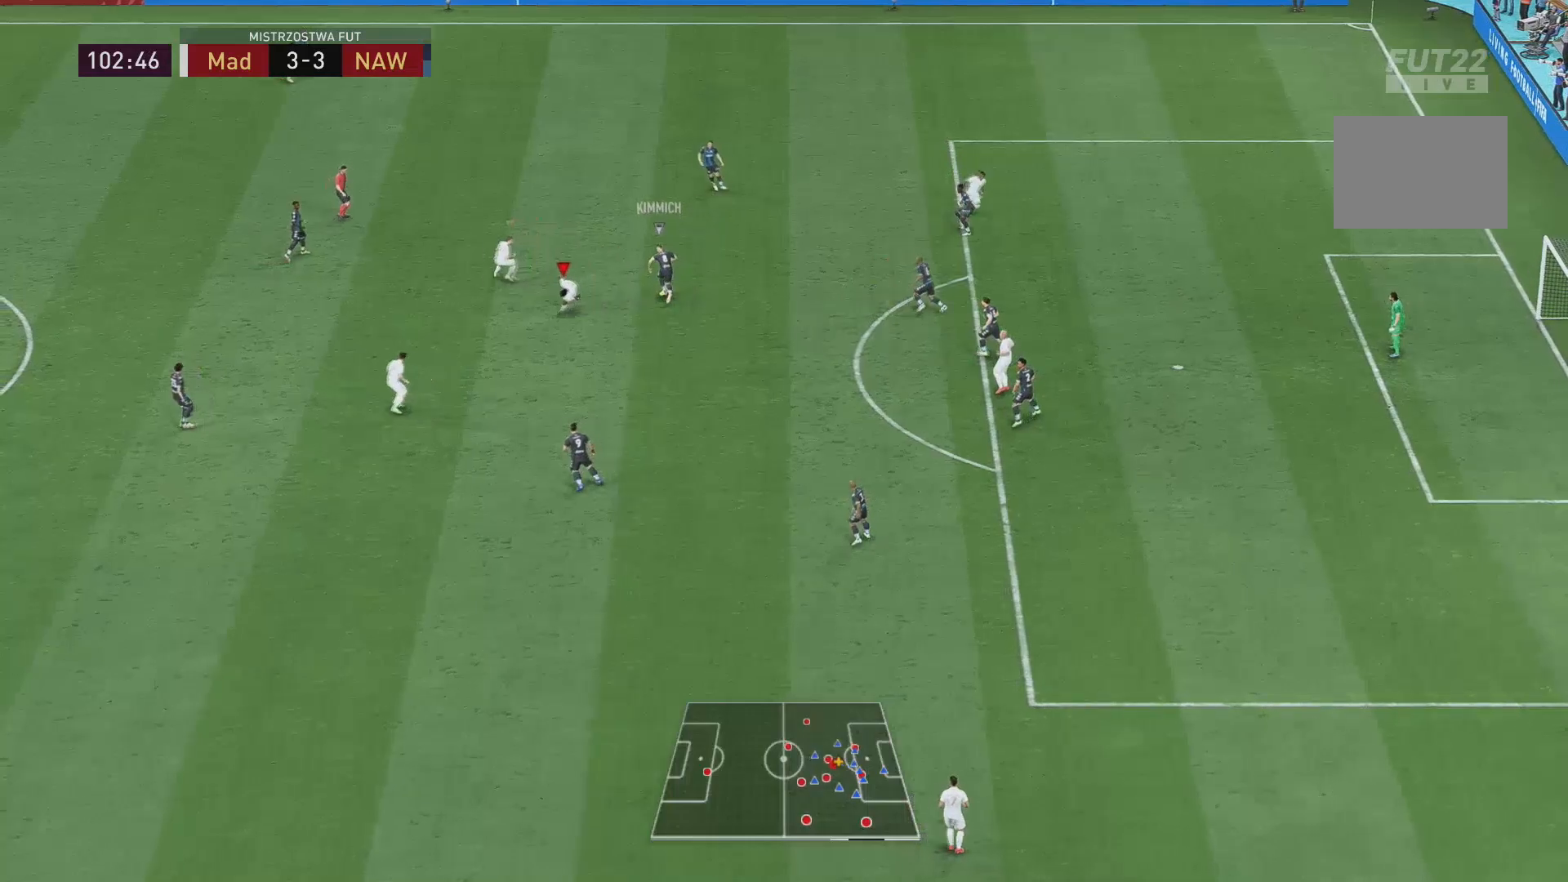
Gameplay with a controller (Xbox layout); each line is a JSON object with the inputs held at the frame after it. "events" lists button and stick changes between this image and that frame as [ms after this image, input, new state], when the widget could be followed in between. Not read: L3 R2 R3.
{"buttons": ["L2"], "left_stick": "up", "right_stick": "center"}
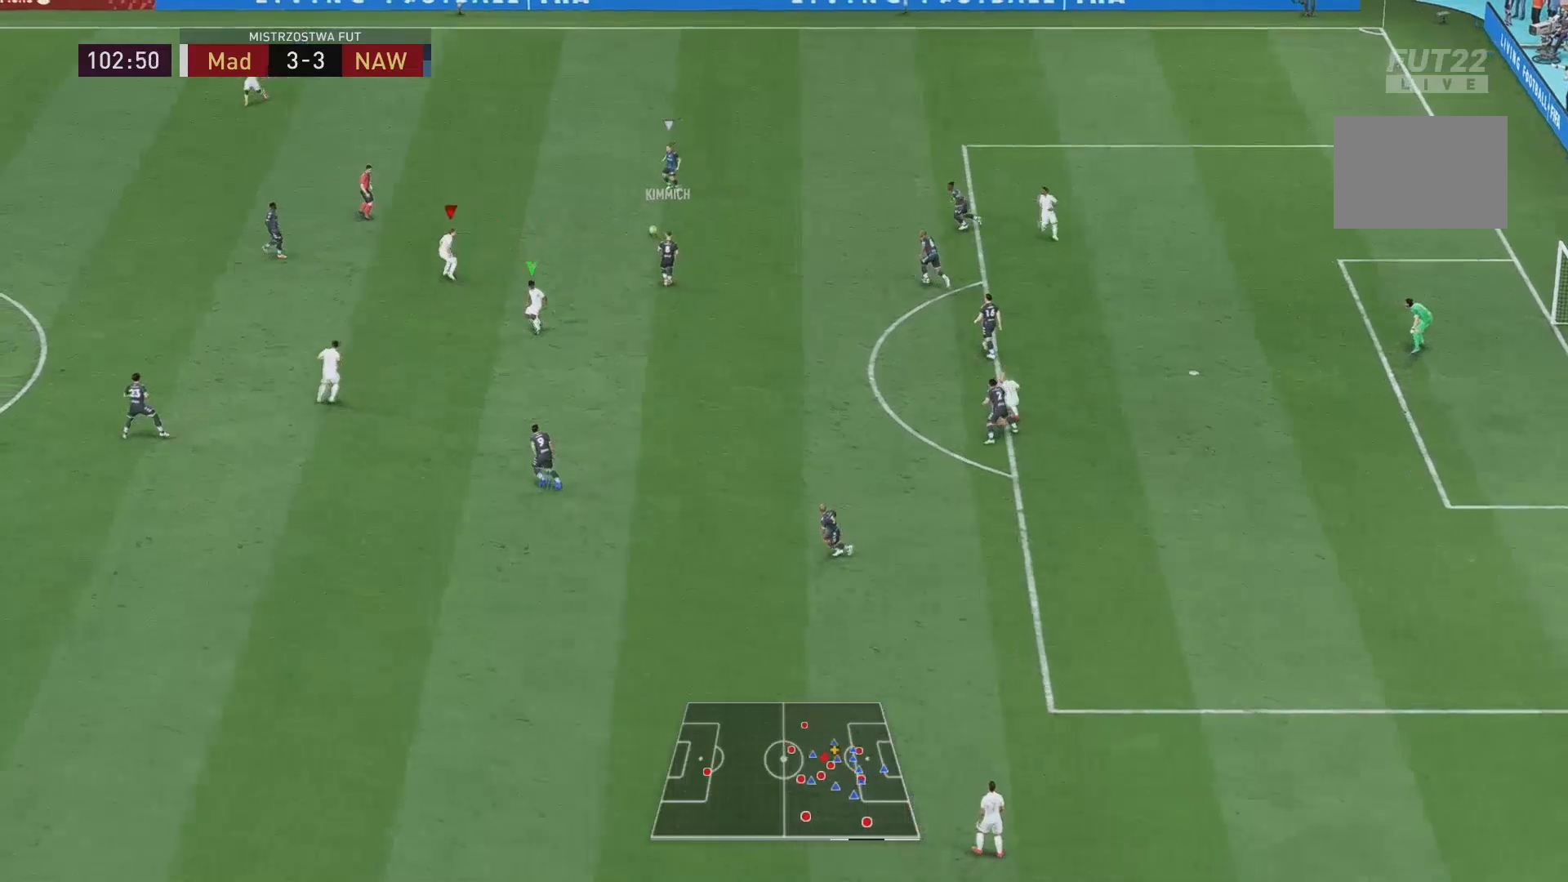
{"buttons": [], "left_stick": "up", "right_stick": "center", "events": [[183, "L2", "up"]]}
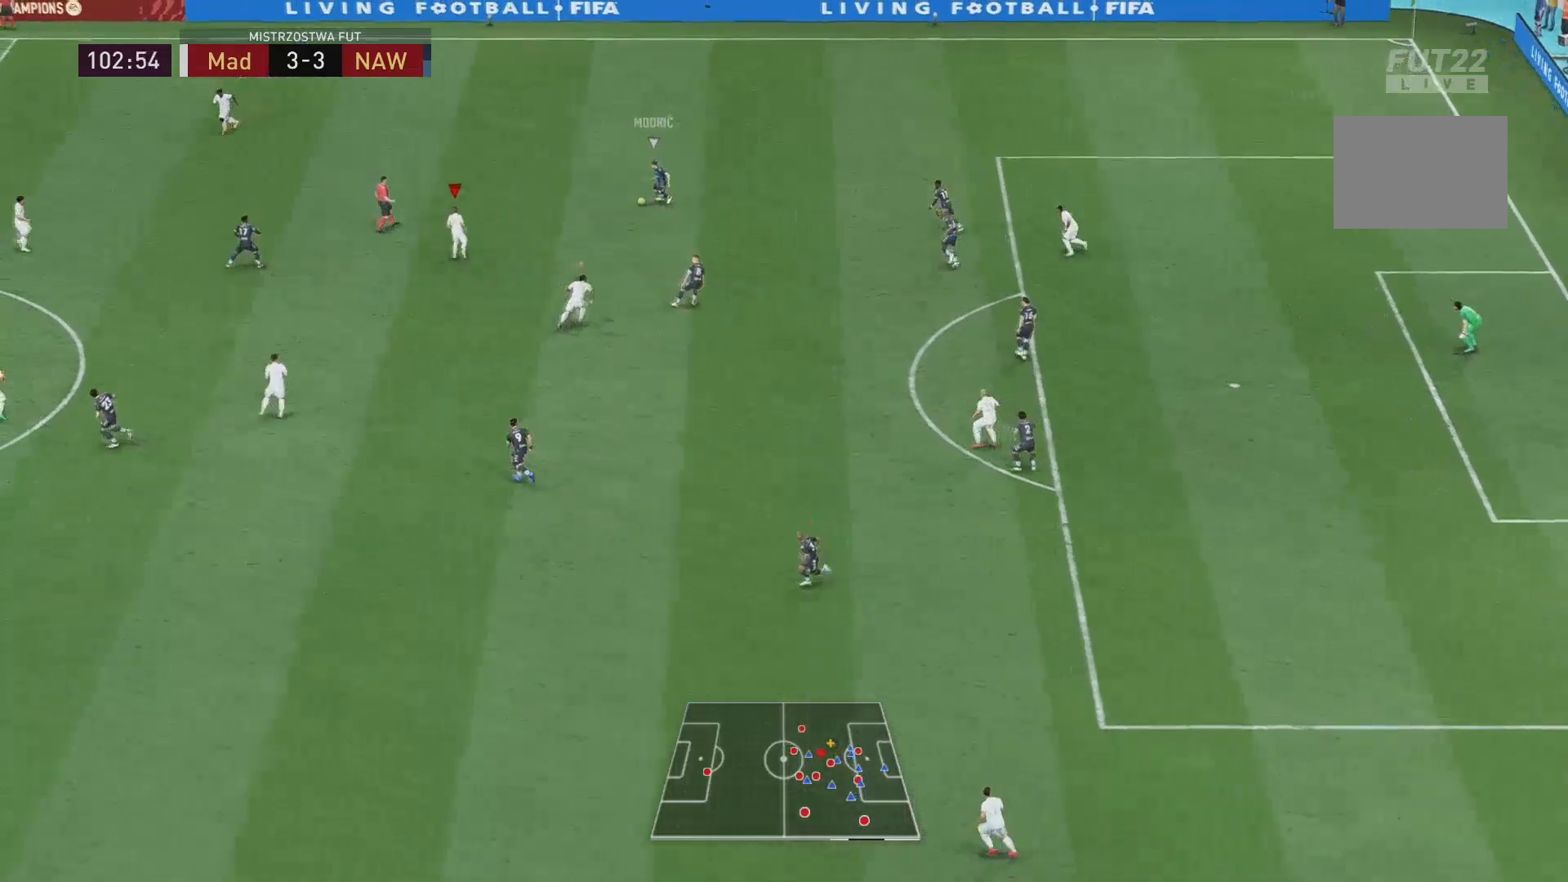
{"buttons": ["L2"], "left_stick": "up-right", "right_stick": "center", "events": [[217, "left_stick", "up-right"], [234, "L2", "down"]]}
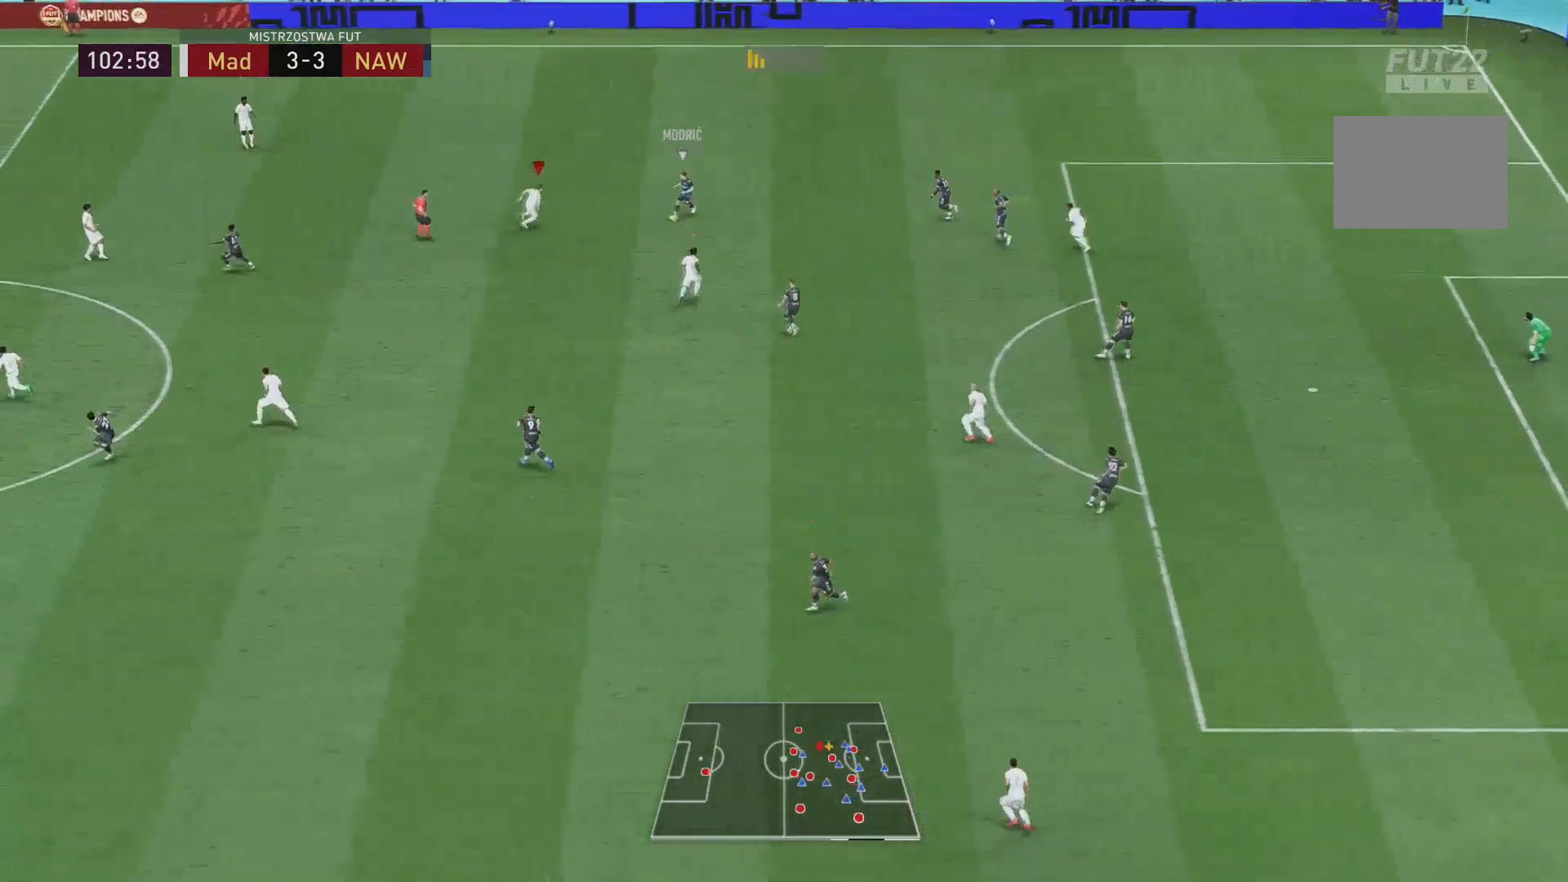
{"buttons": ["L2"], "left_stick": "up-right", "right_stick": "center", "events": []}
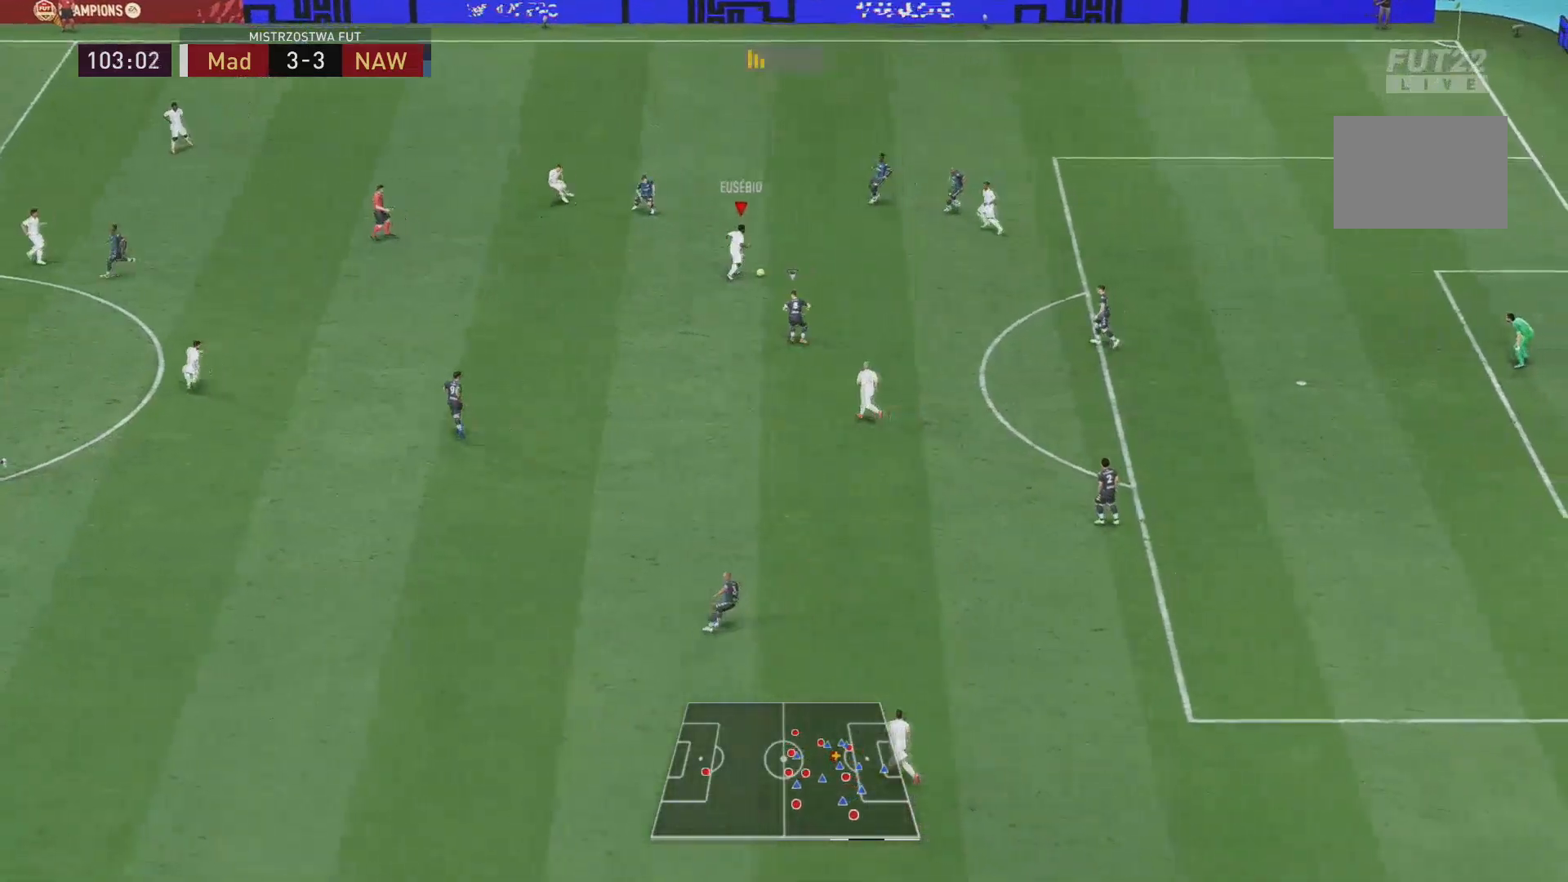
{"buttons": [], "left_stick": "right", "right_stick": "center", "events": [[267, "left_stick", "right"], [334, "L2", "up"]]}
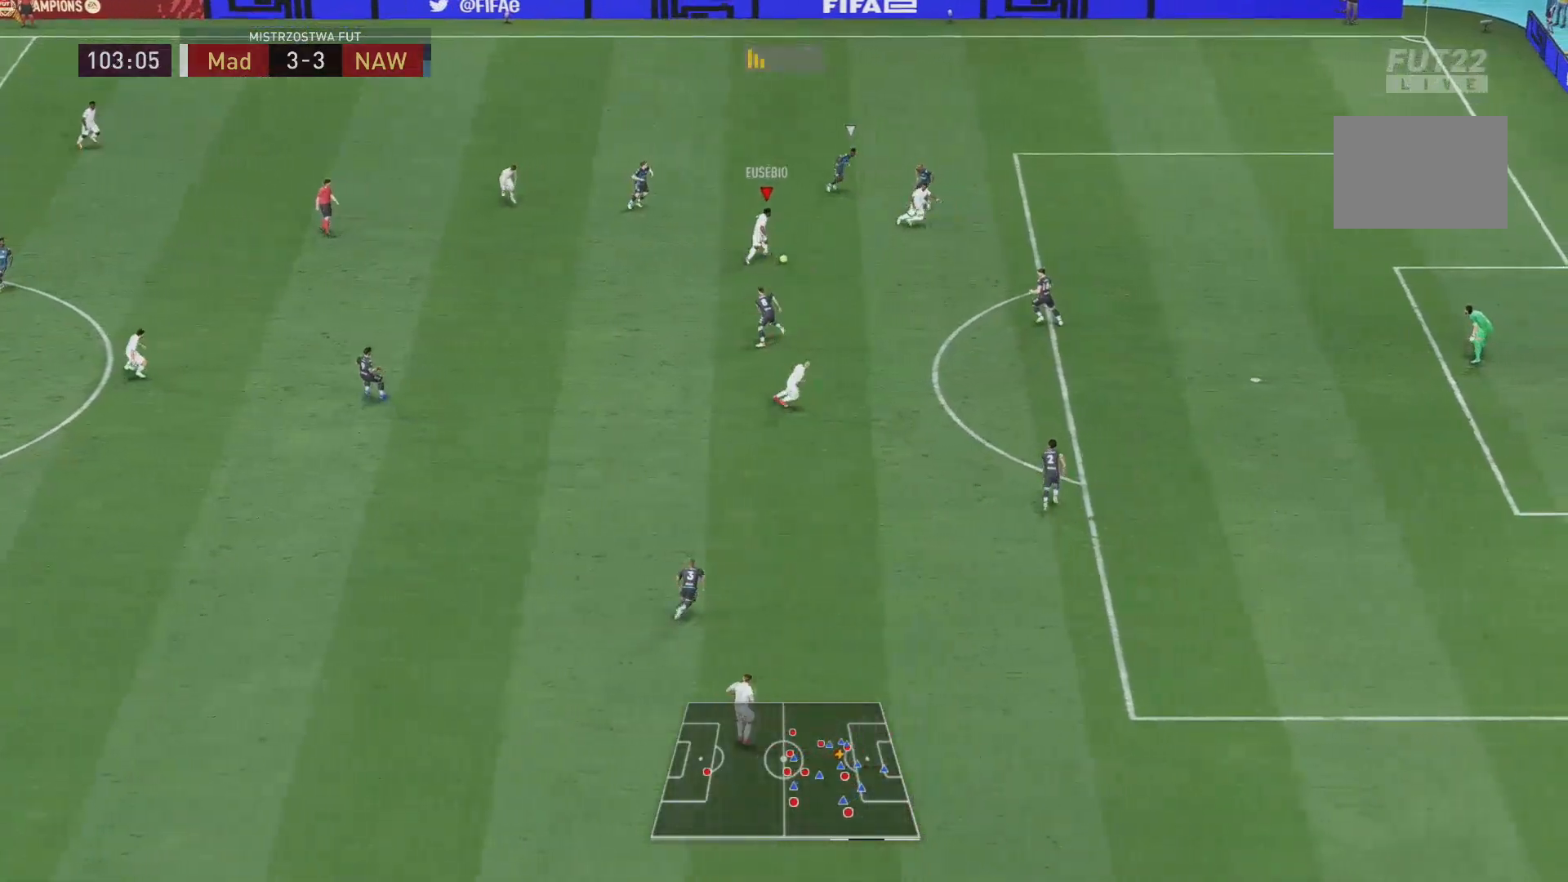
{"buttons": ["Y"], "left_stick": "right", "right_stick": "center", "events": [[450, "Y", "down"]]}
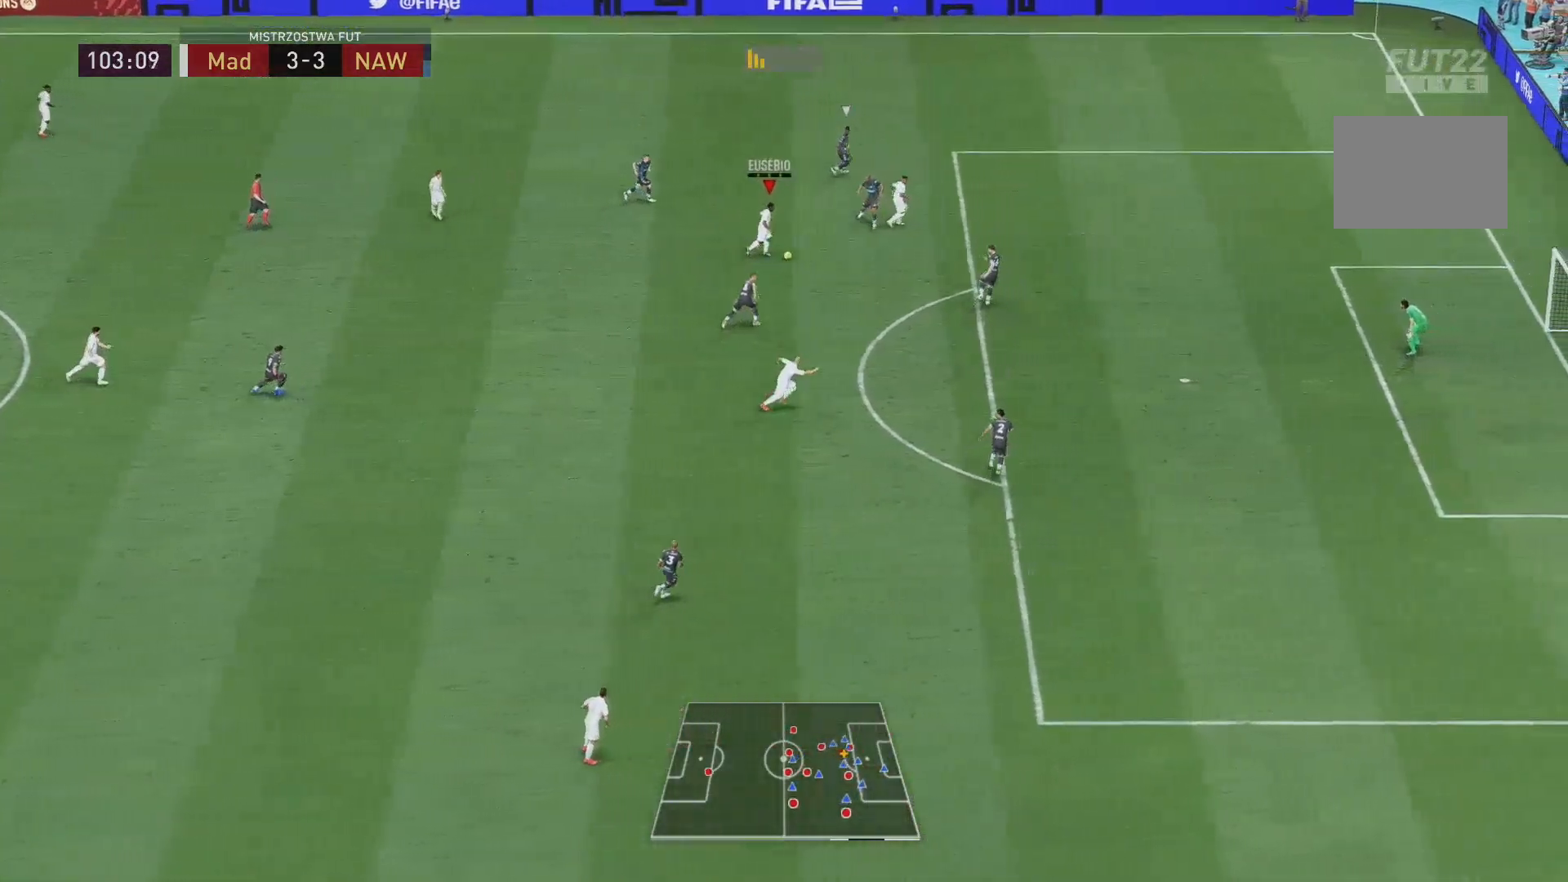
{"buttons": [], "left_stick": "up-right", "right_stick": "center", "events": [[17, "Y", "up"], [234, "left_stick", "up-right"]]}
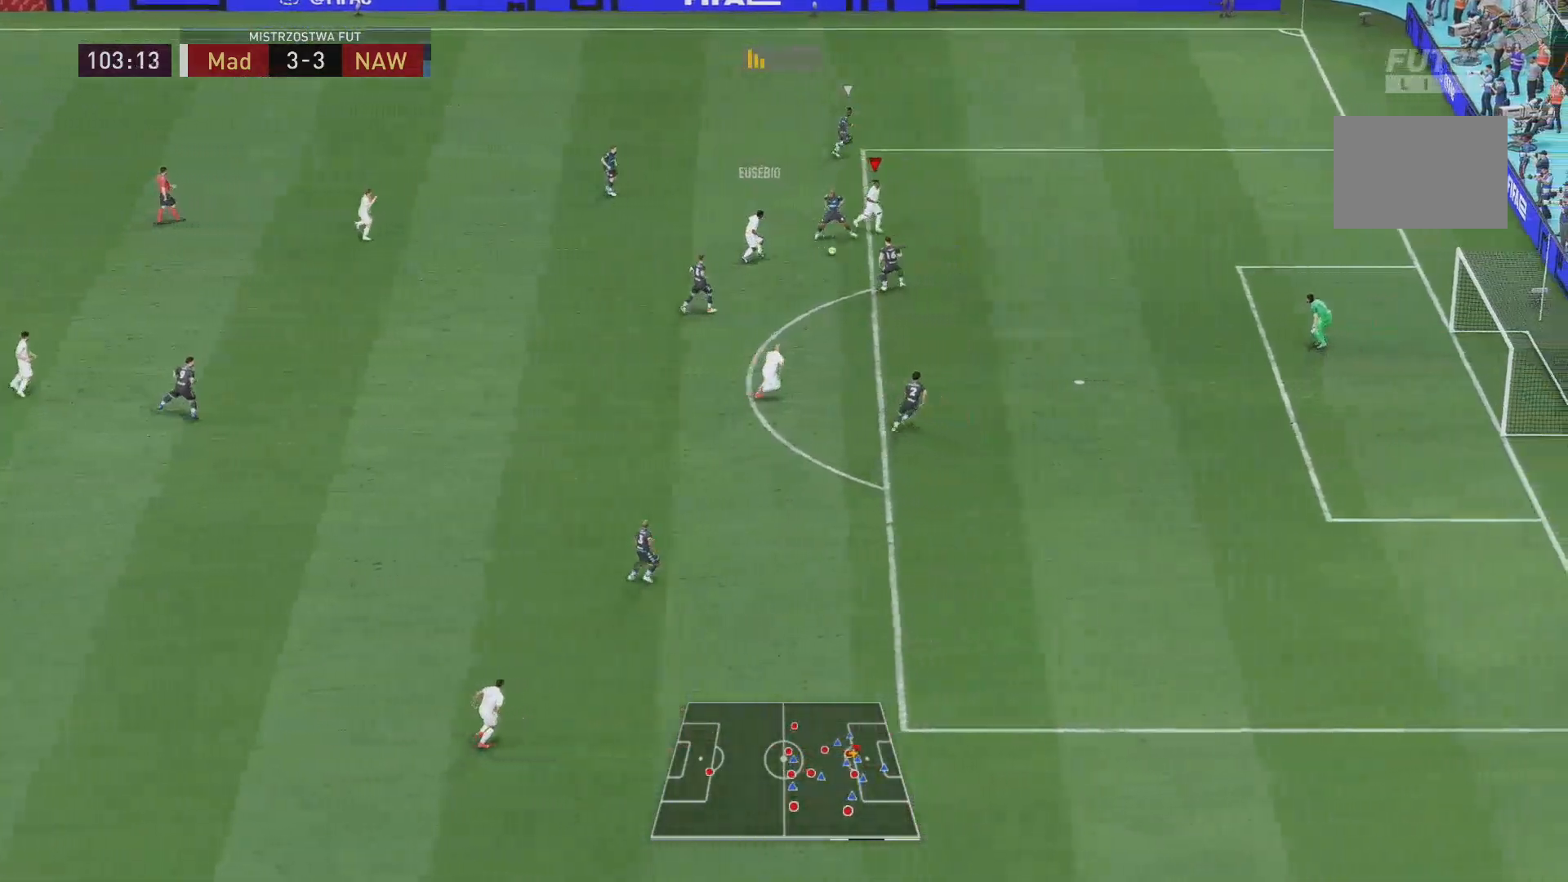
{"buttons": [], "left_stick": "up-right", "right_stick": "center", "events": []}
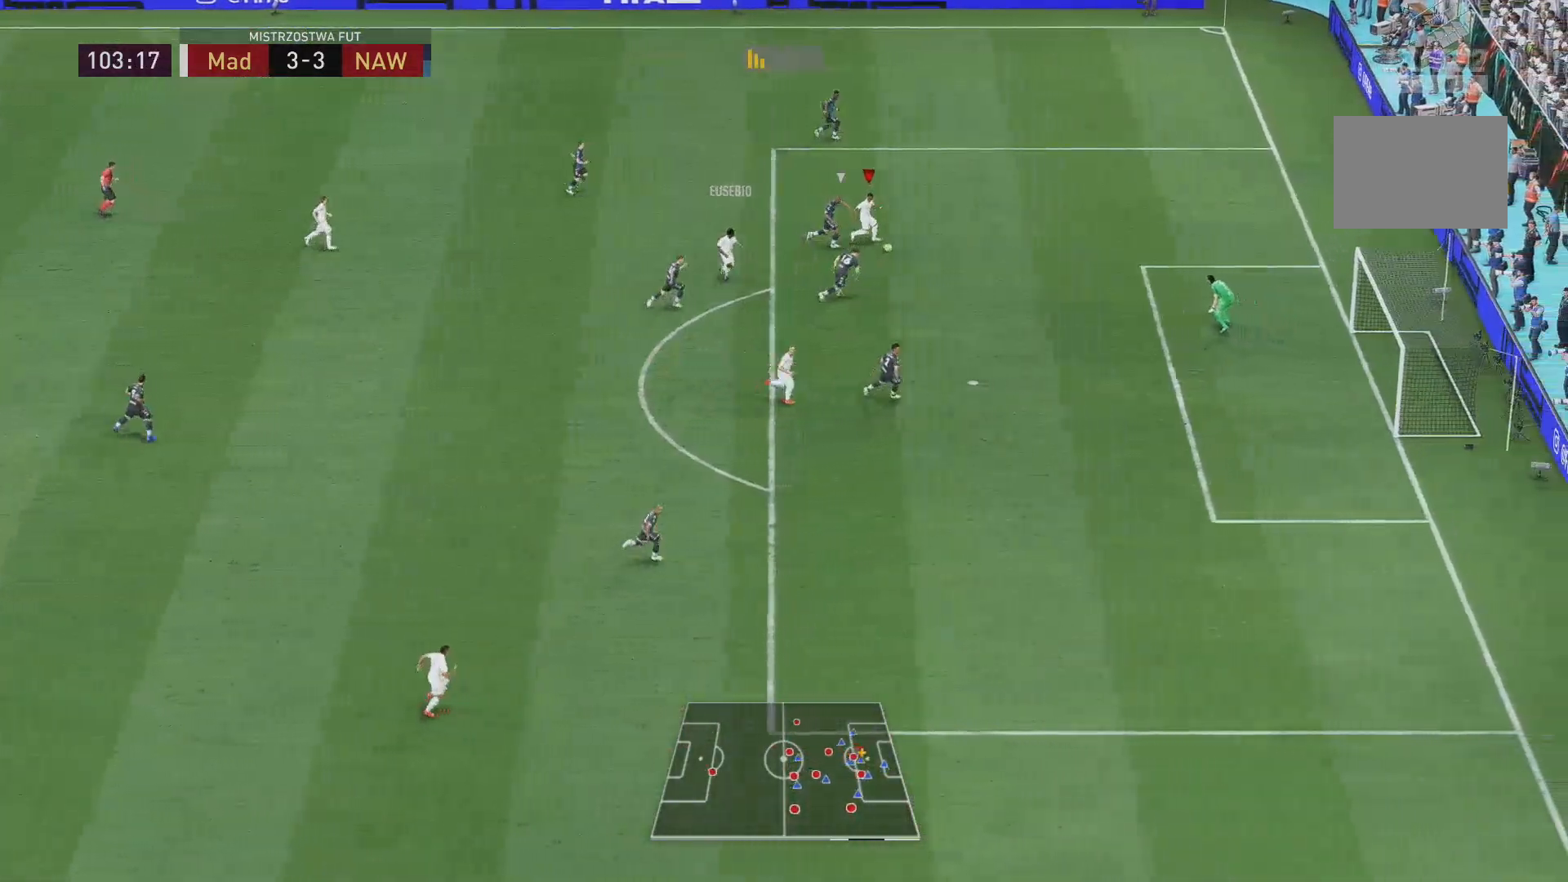
{"buttons": [], "left_stick": "down", "right_stick": "center"}
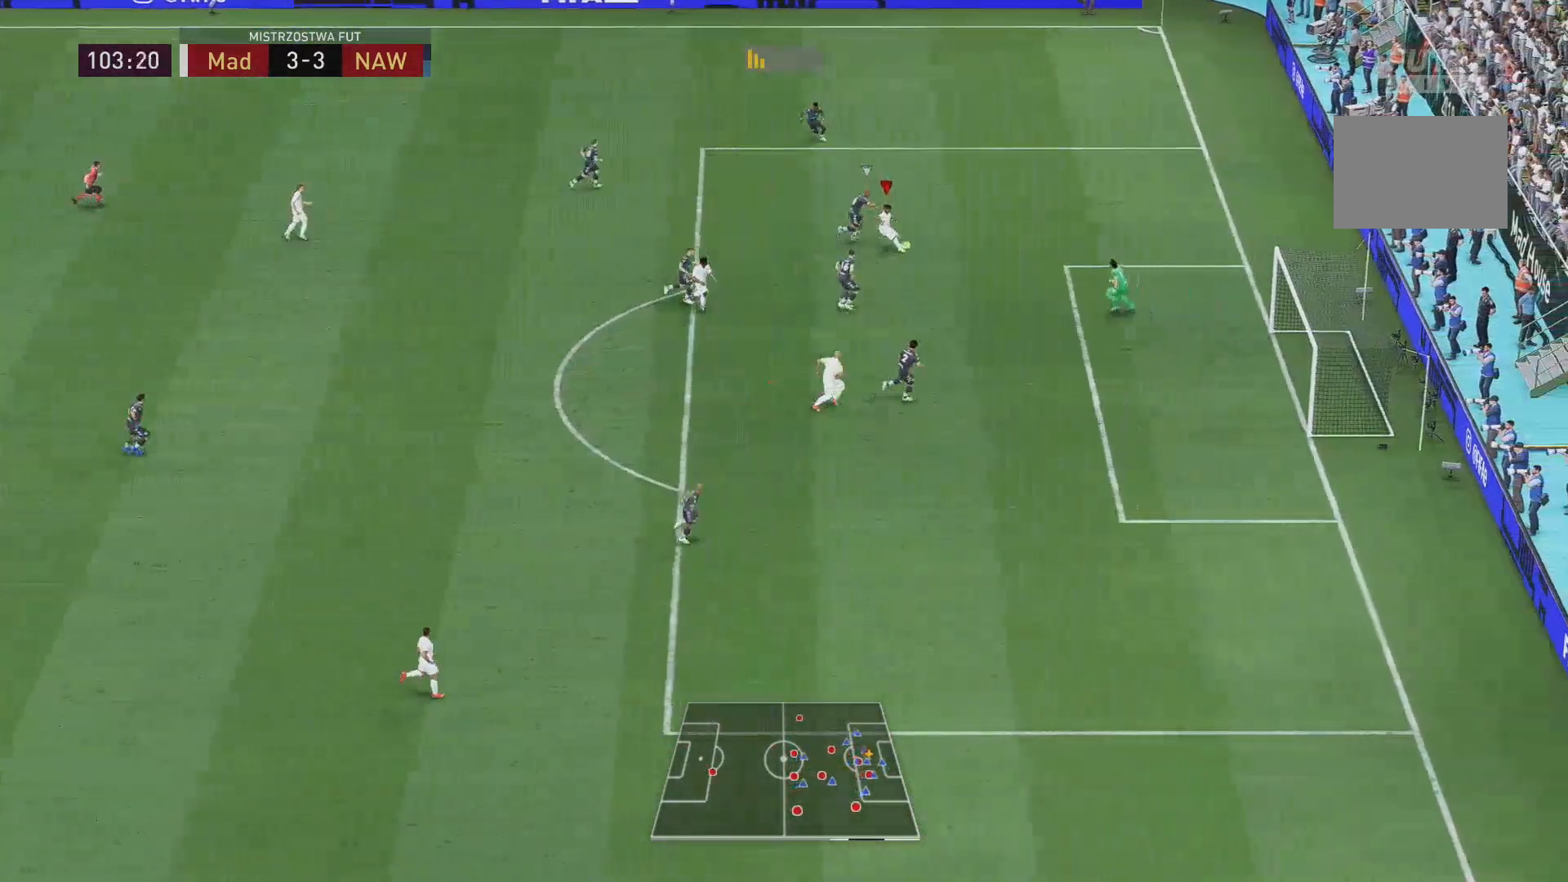
{"buttons": [], "left_stick": "down", "right_stick": "center", "events": [[400, "SELECT", "down"], [450, "SELECT", "up"]]}
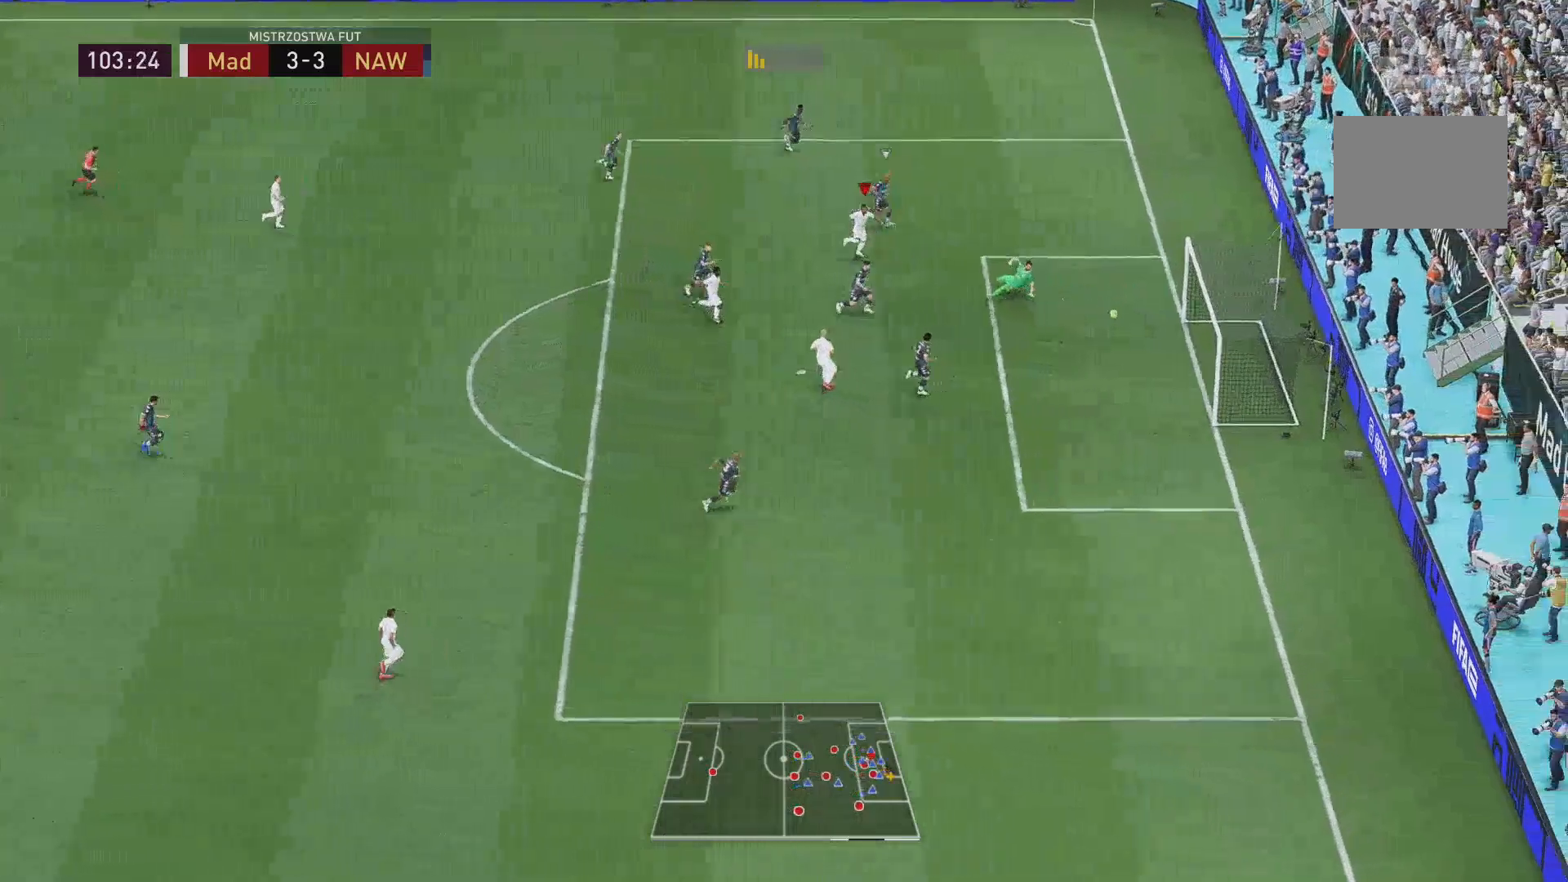
{"buttons": [], "left_stick": "right", "right_stick": "center"}
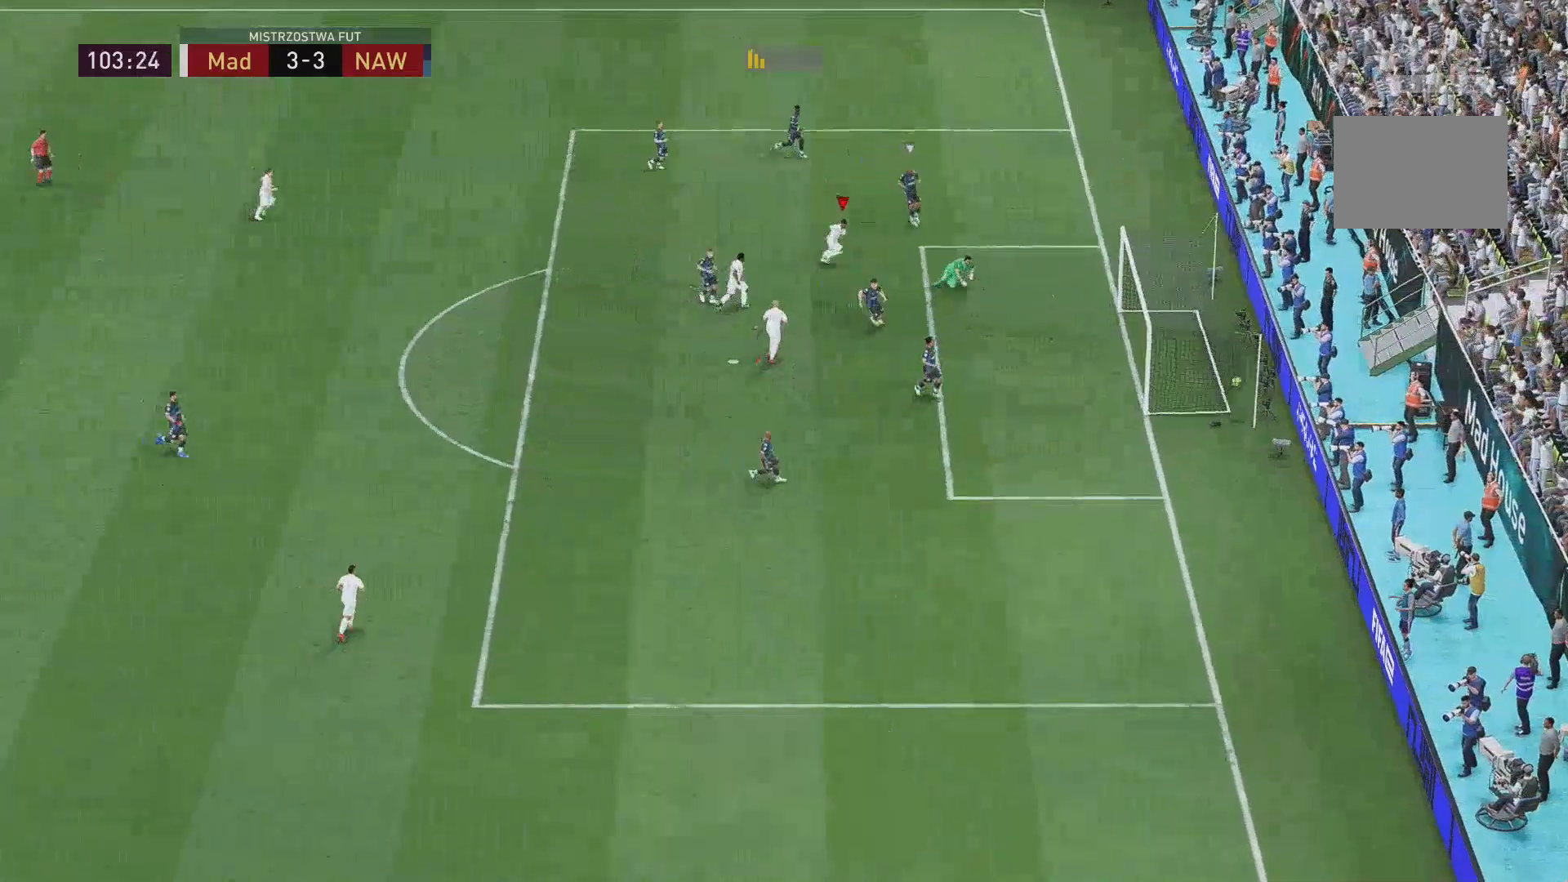
{"buttons": [], "left_stick": "up-right", "right_stick": "center", "events": [[150, "left_stick", "up-right"]]}
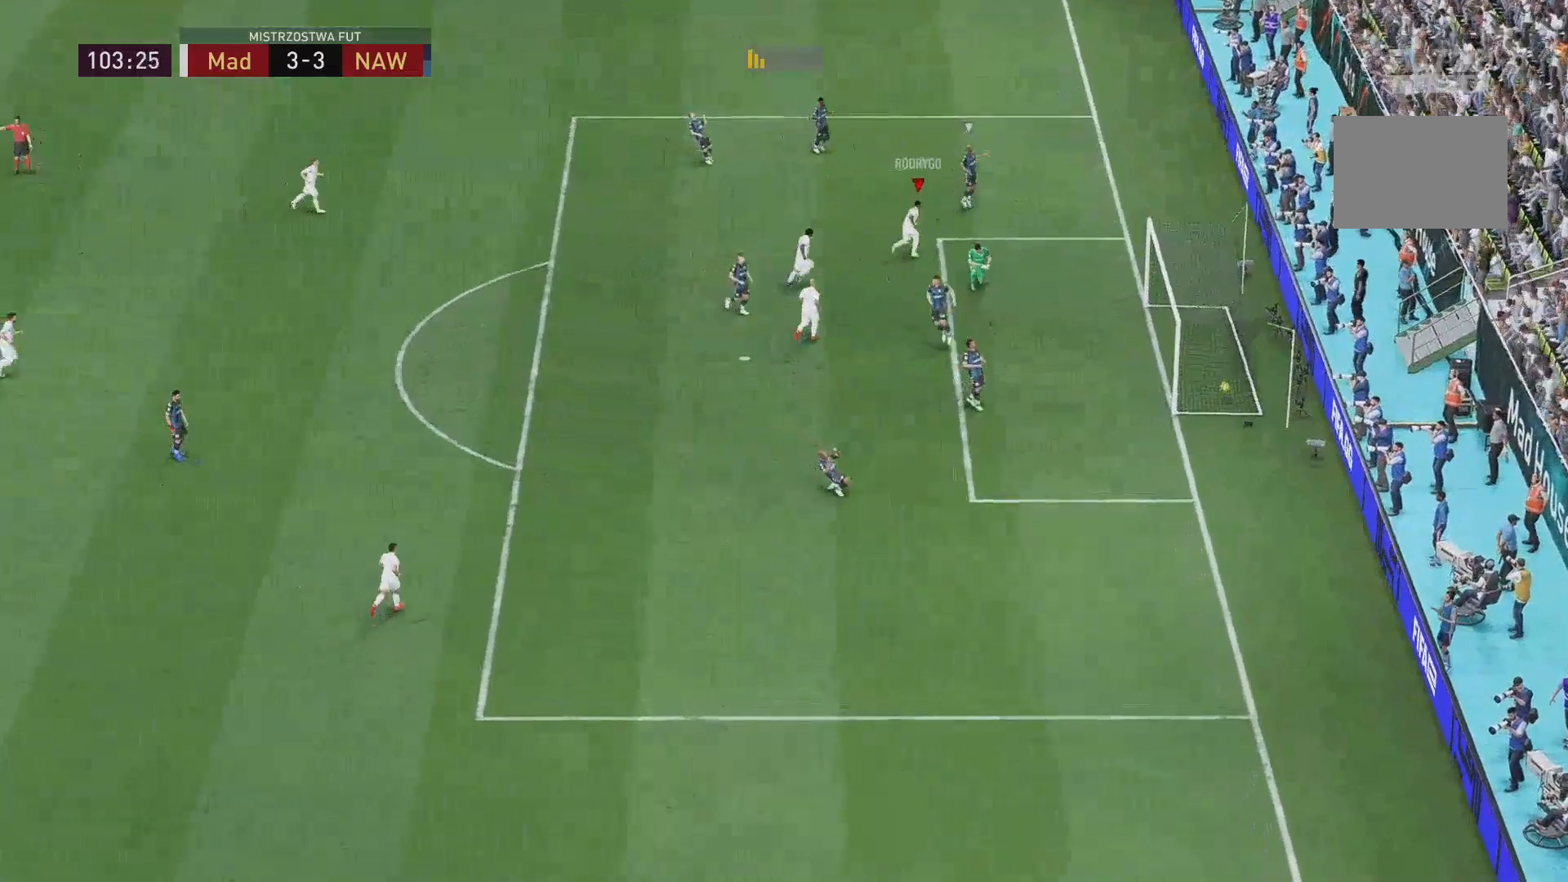
{"buttons": [], "left_stick": "up-right", "right_stick": "center", "events": []}
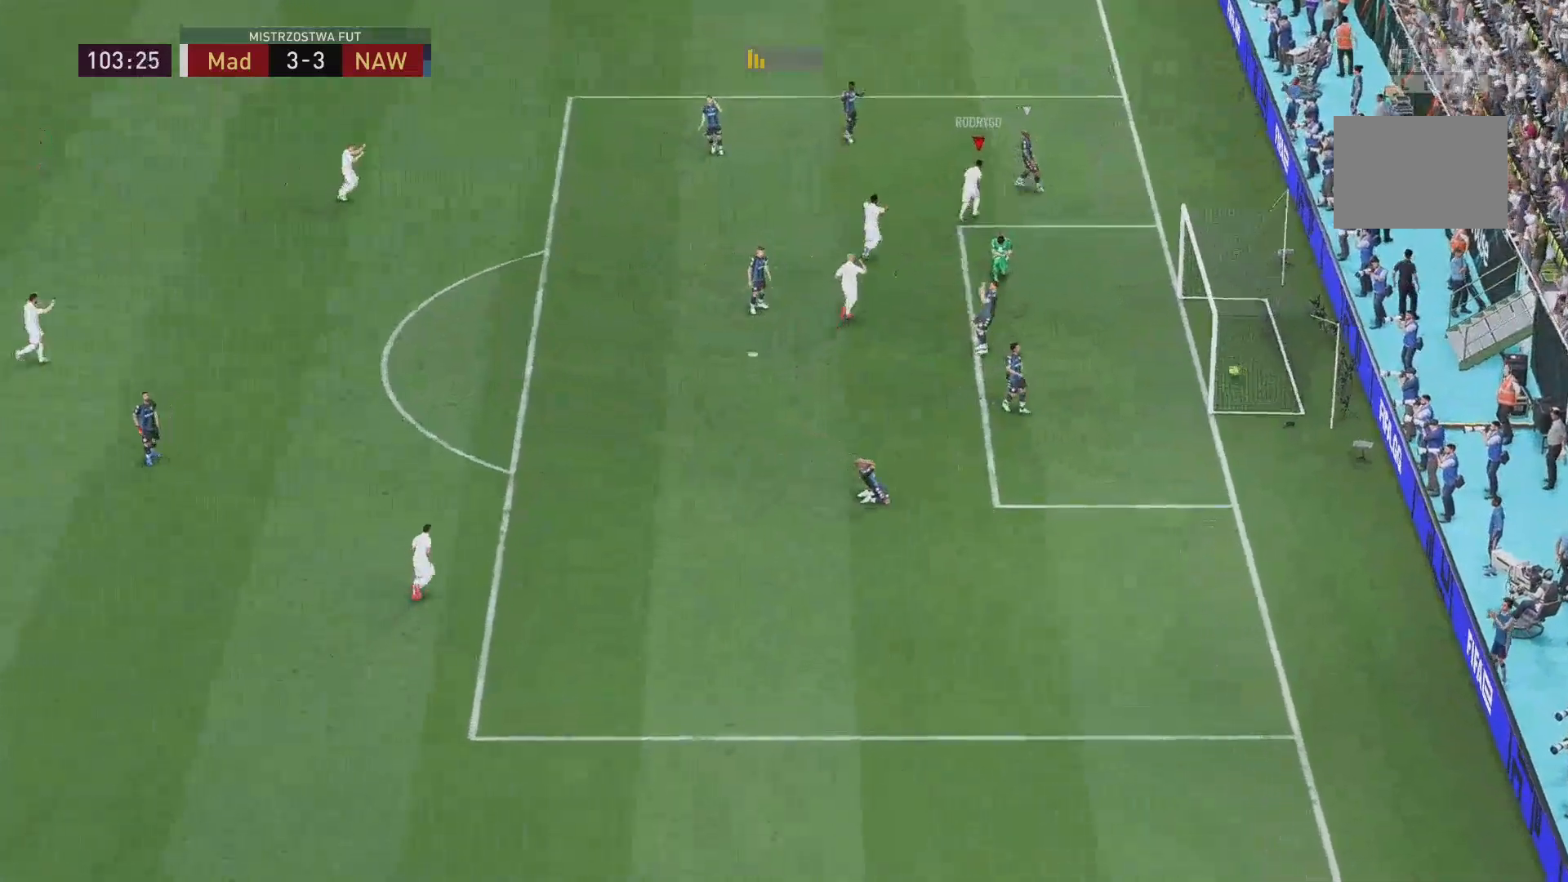
{"buttons": [], "left_stick": "up", "right_stick": "center", "events": [[184, "left_stick", "up"], [267, "DPAD_DOWN", "down"], [284, "DPAD_DOWN", "up"]]}
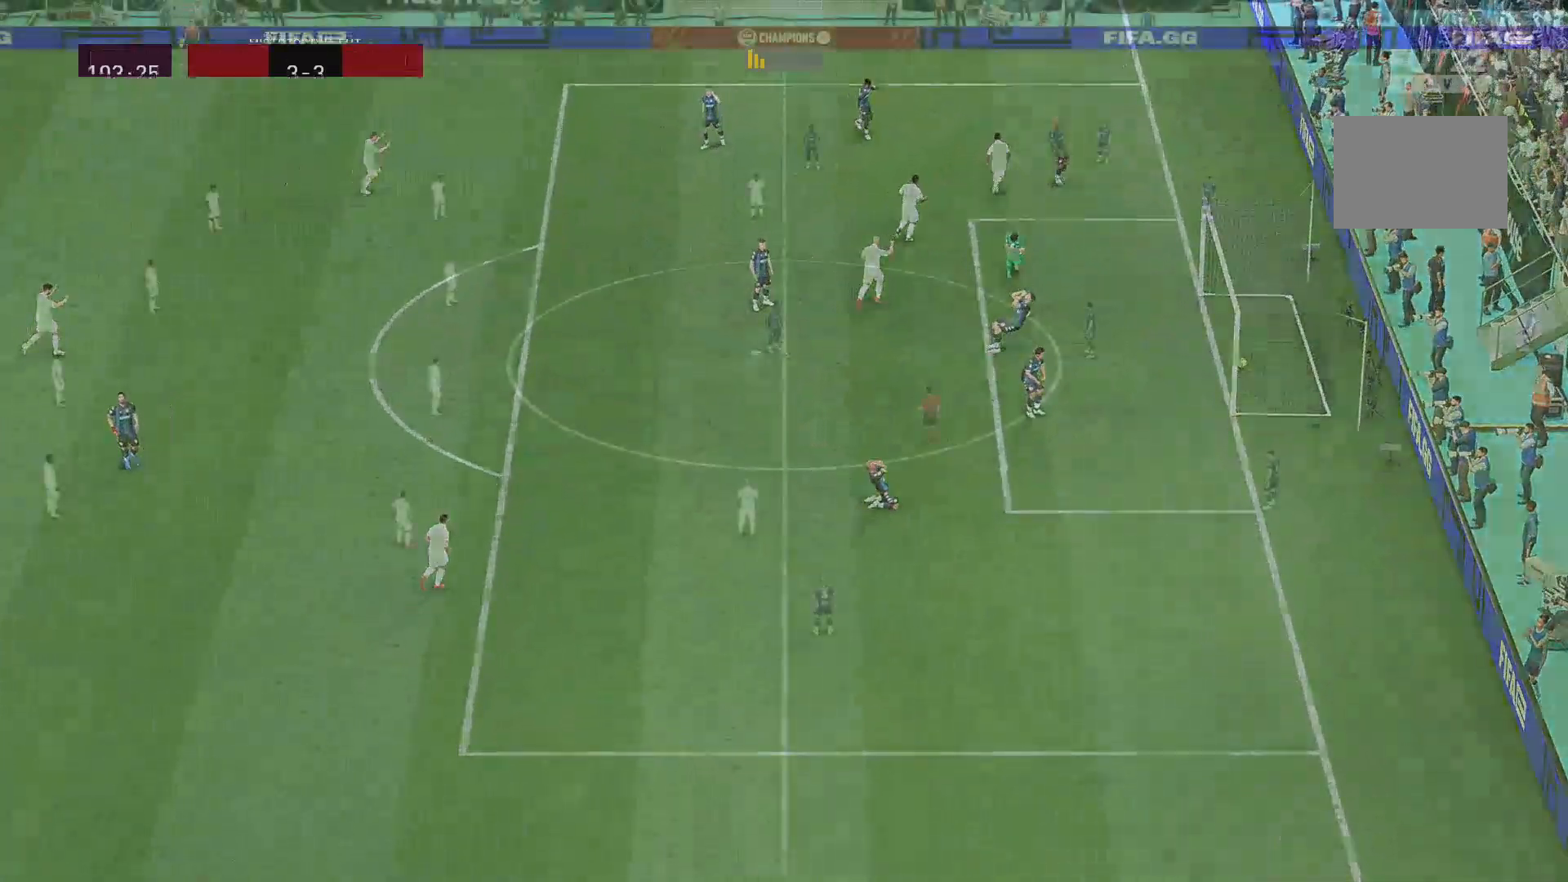
{"buttons": [], "left_stick": "up-right", "right_stick": "center", "events": [[267, "left_stick", "center"], [483, "left_stick", "up-right"]]}
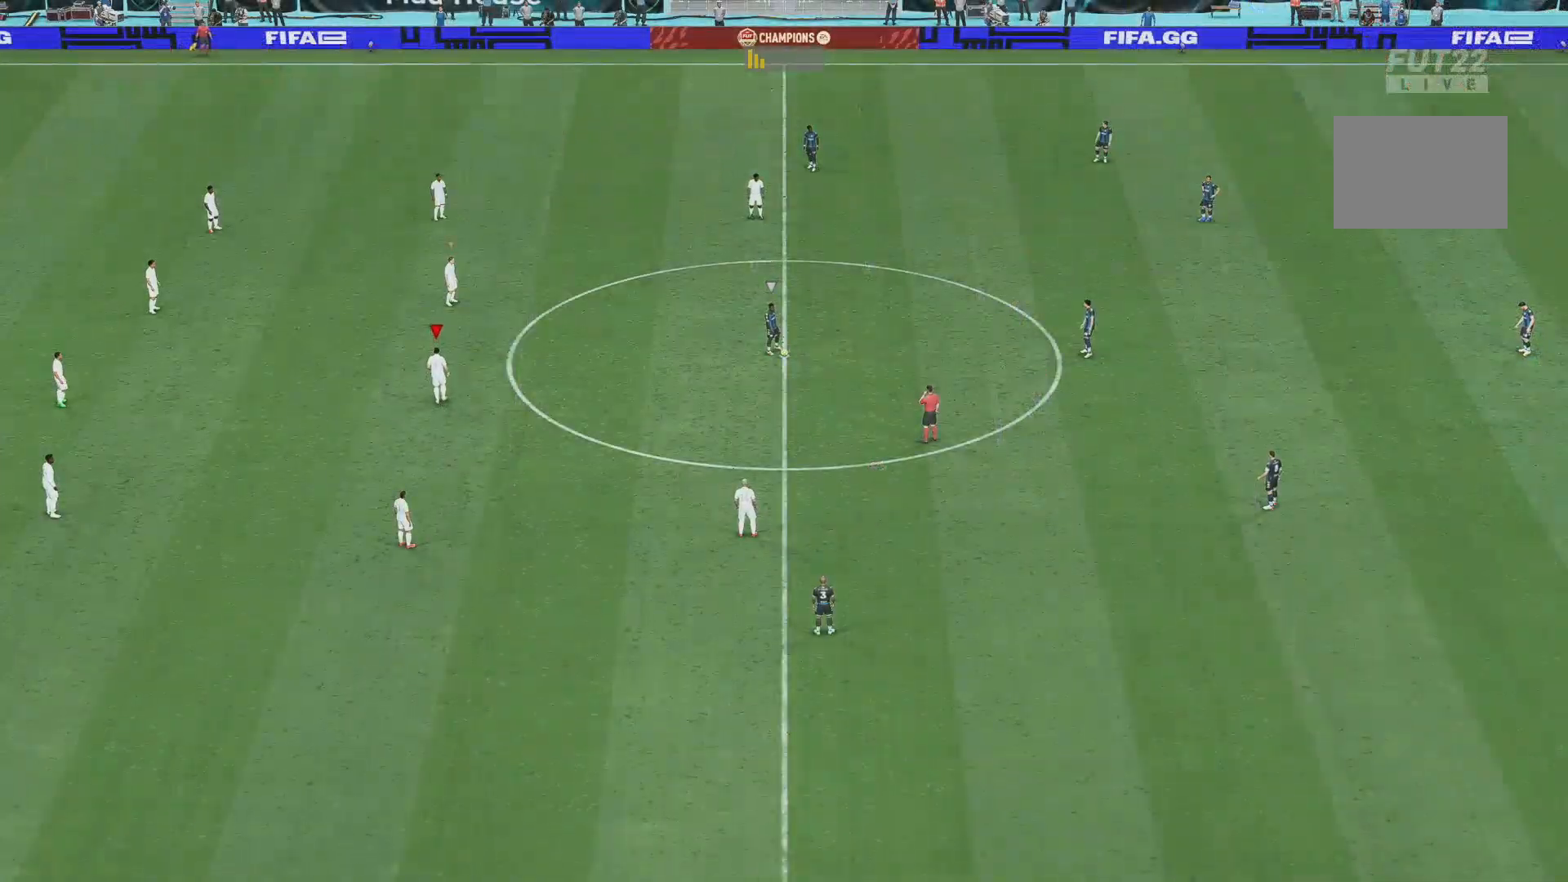
{"buttons": [], "left_stick": "up", "right_stick": "center", "events": [[384, "left_stick", "up"]]}
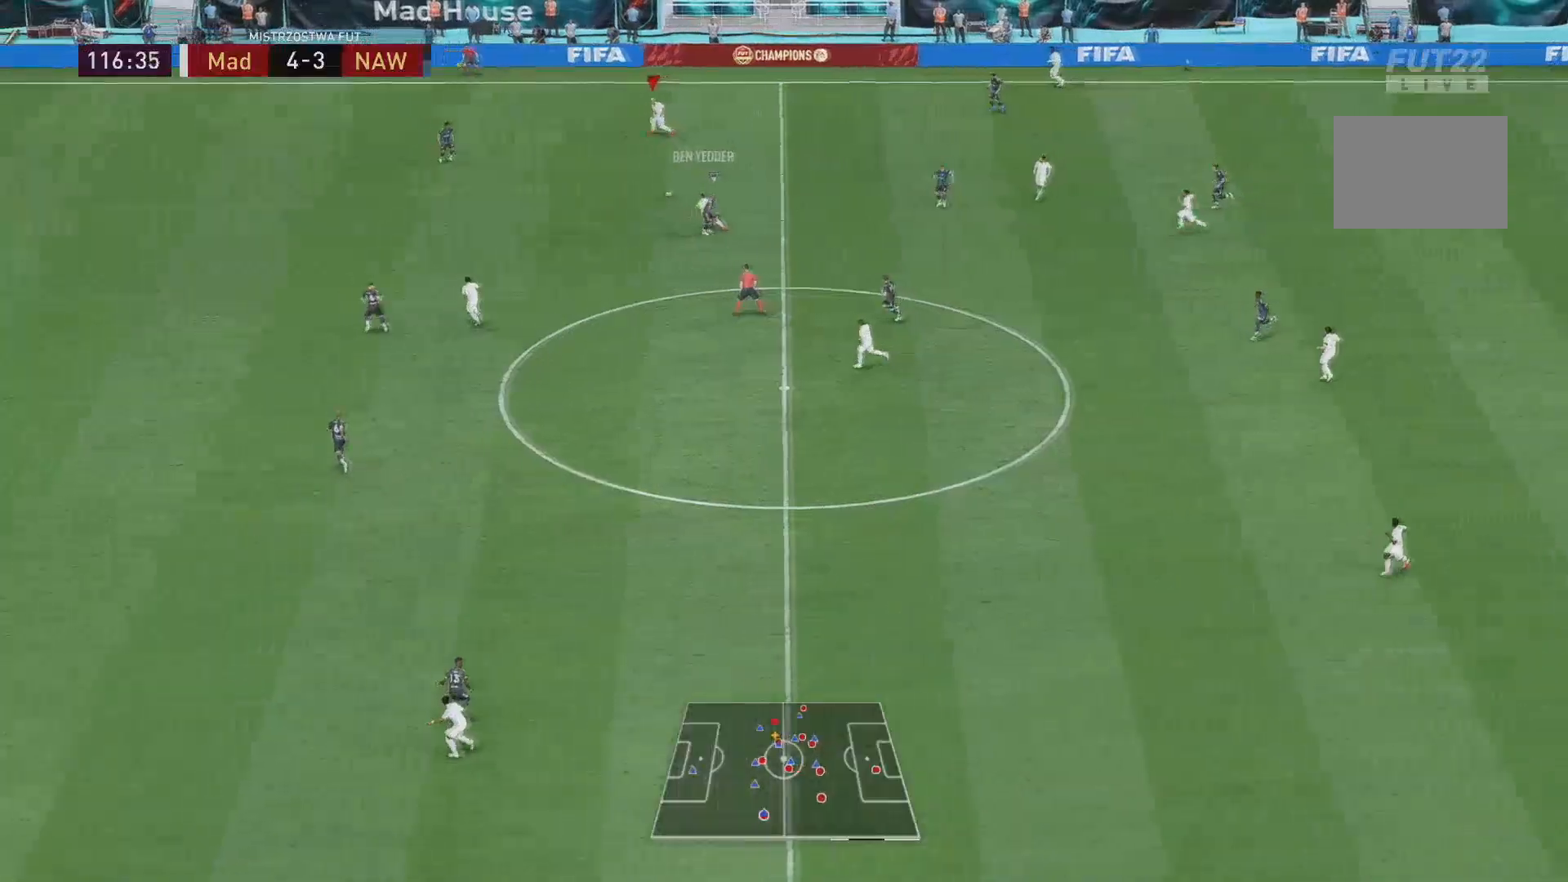
{"buttons": [], "left_stick": "up-left", "right_stick": "center", "events": [[66, "left_stick", "up-left"]]}
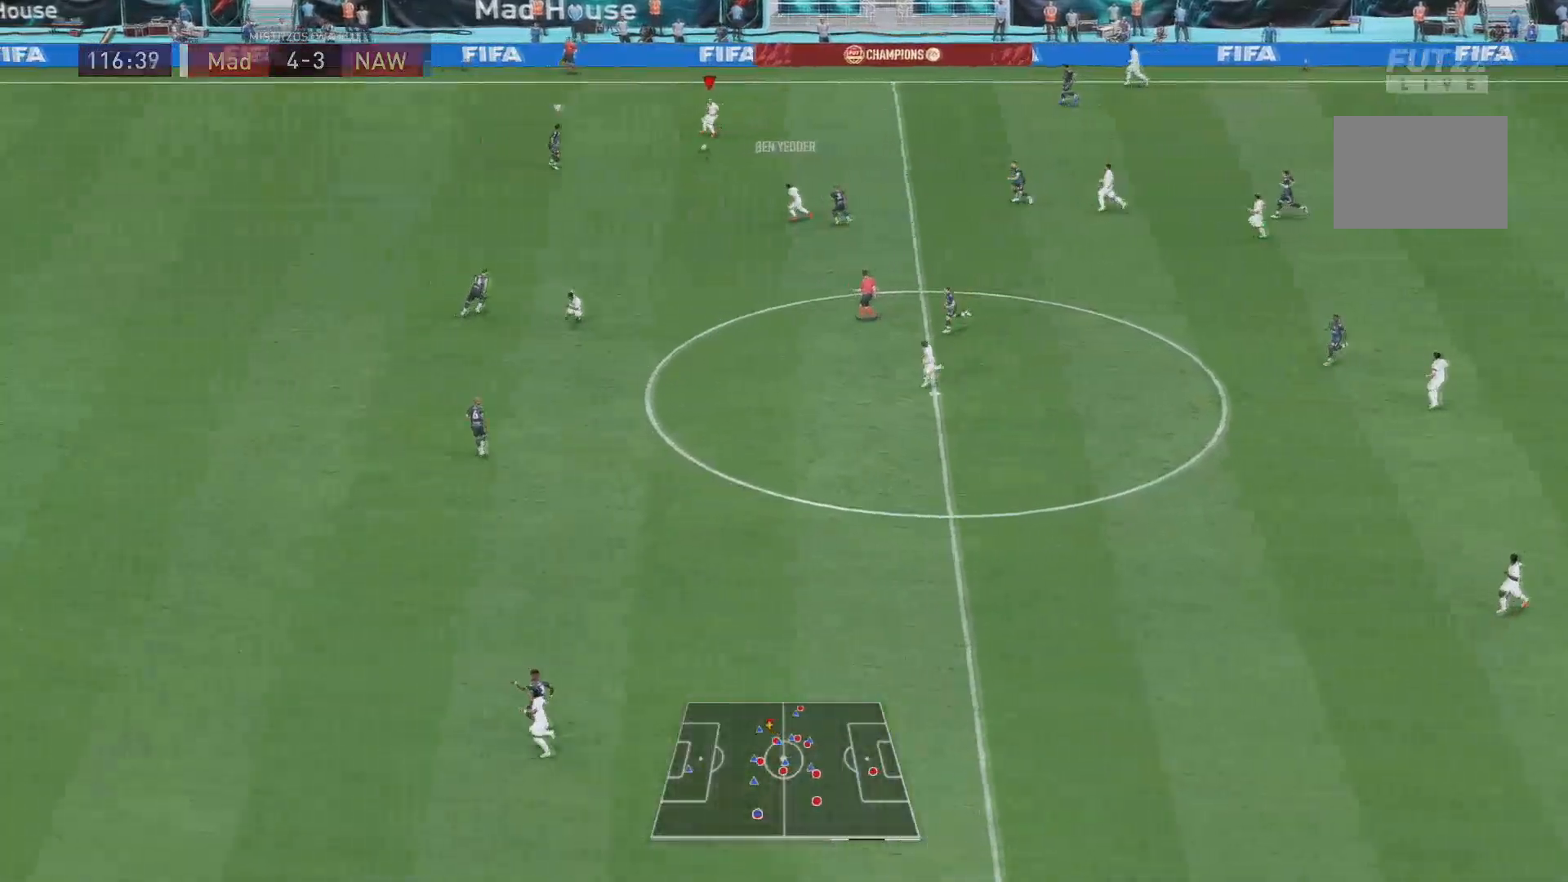
{"buttons": [], "left_stick": "up-left", "right_stick": "center", "events": []}
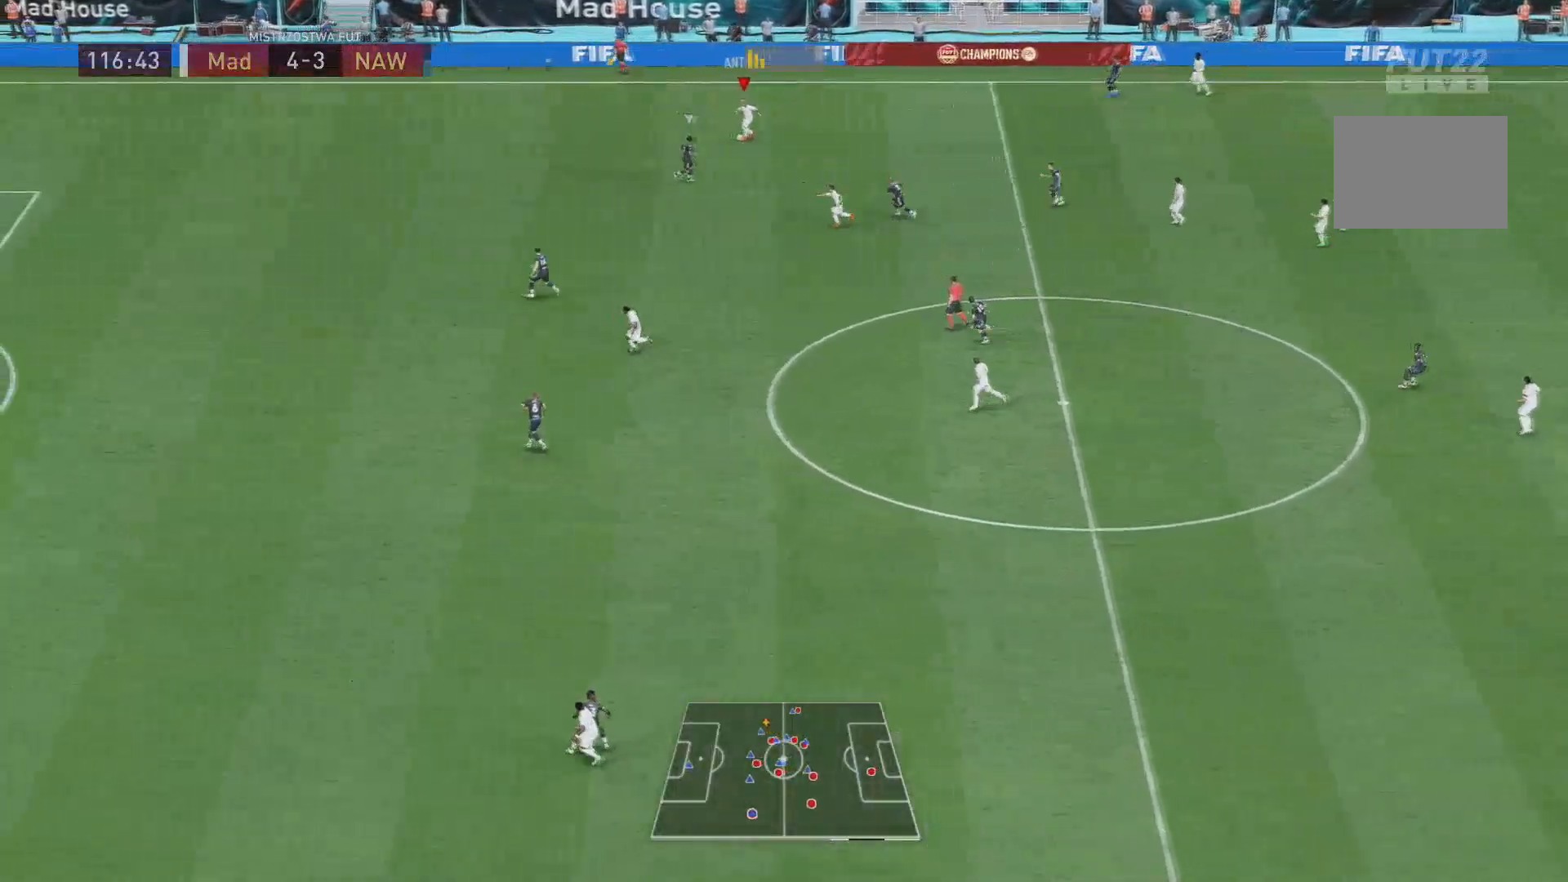
{"buttons": [], "left_stick": "left", "right_stick": "center", "events": [[500, "left_stick", "left"]]}
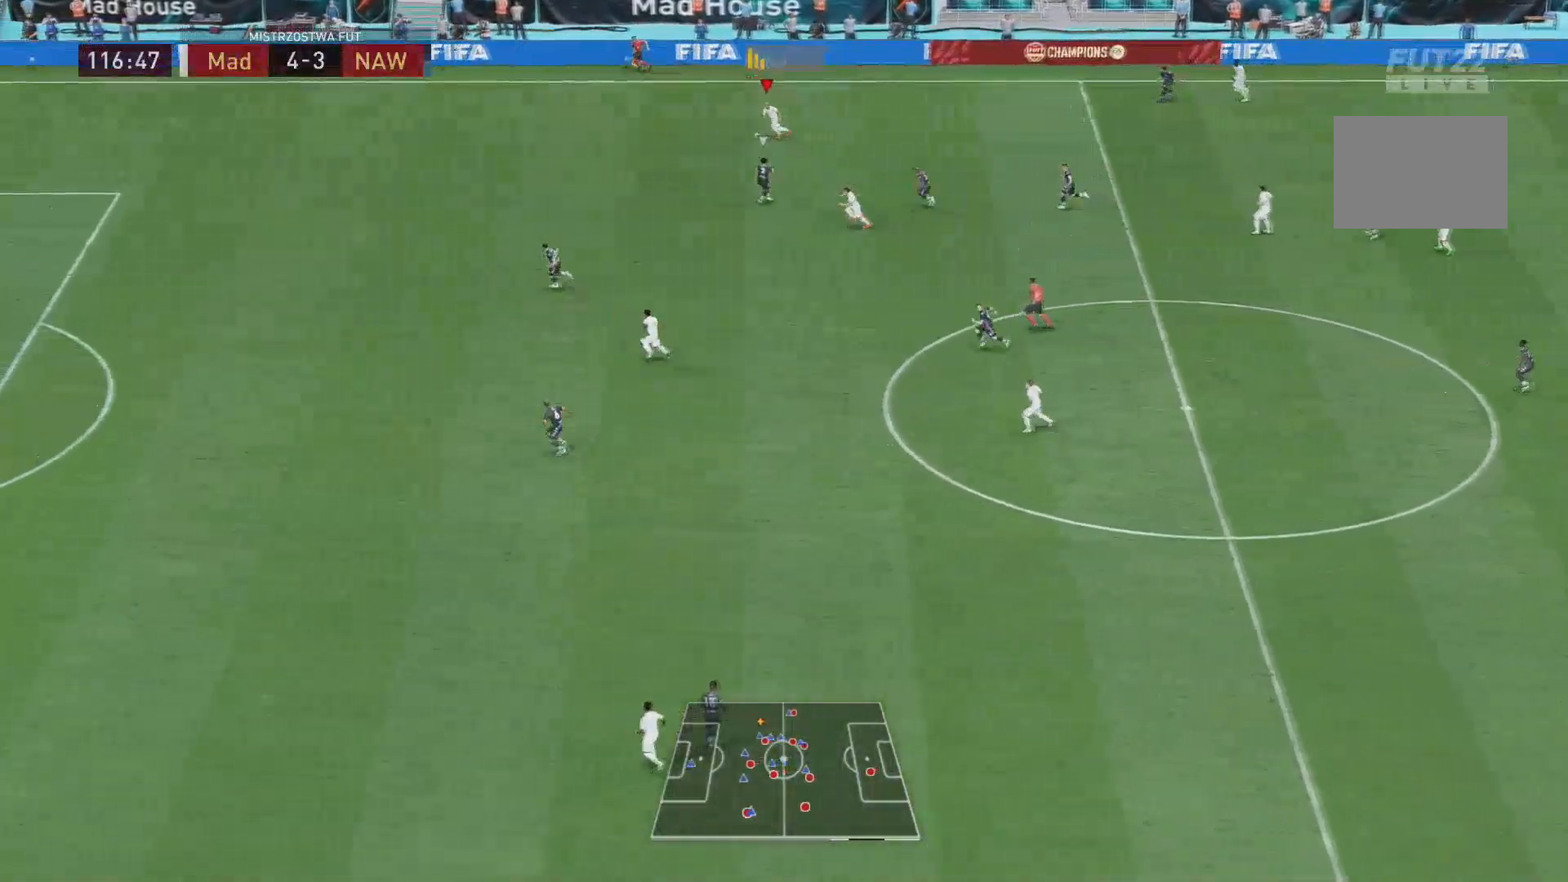
{"buttons": [], "left_stick": "left", "right_stick": "center", "events": []}
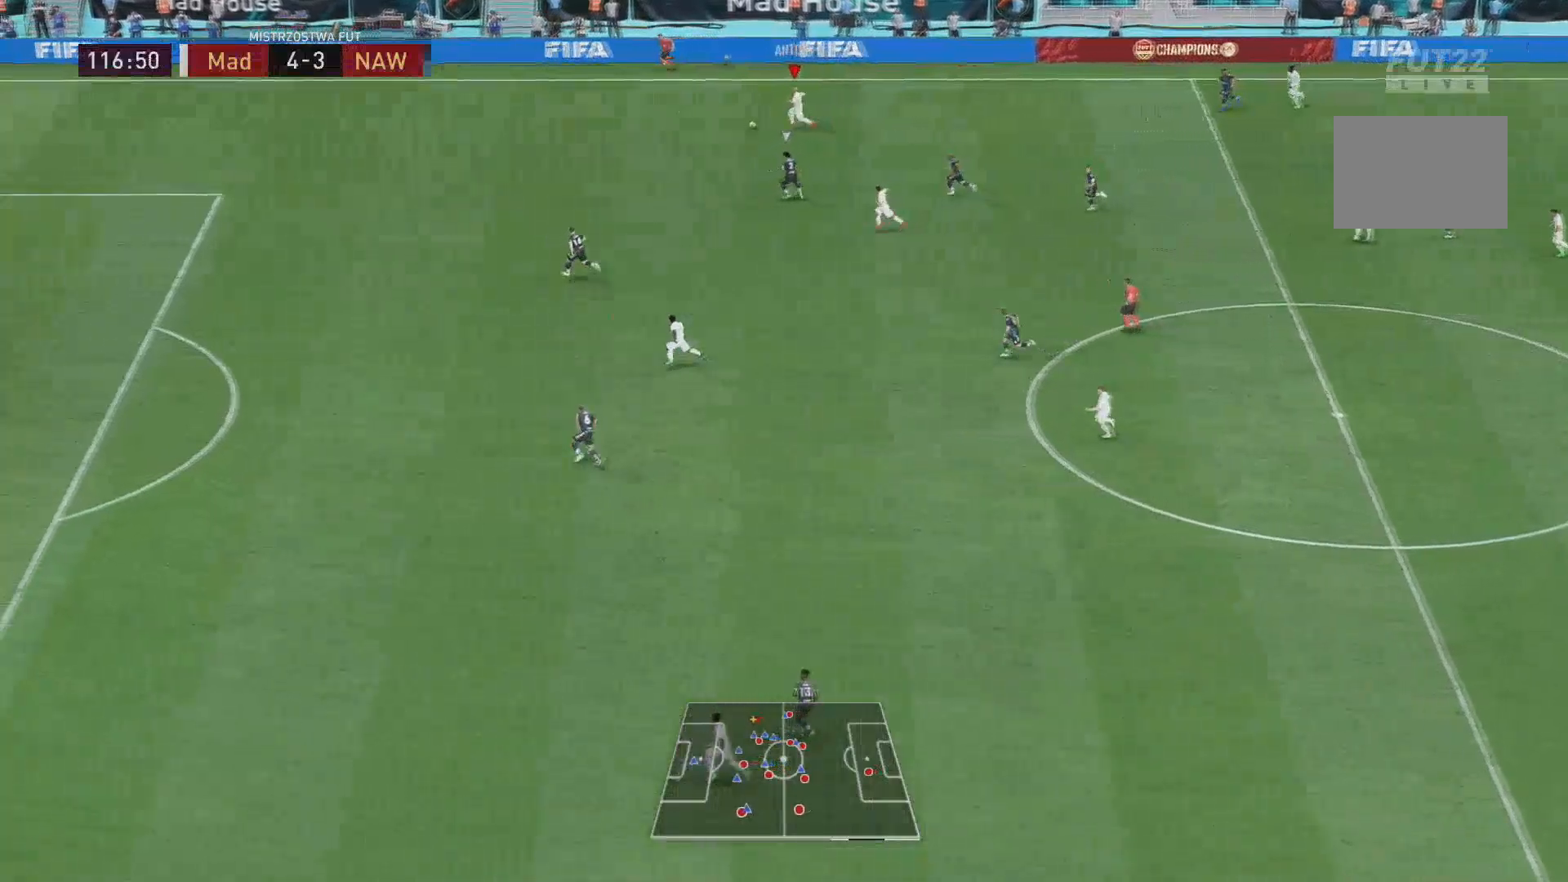
{"buttons": [], "left_stick": "left", "right_stick": "center", "events": []}
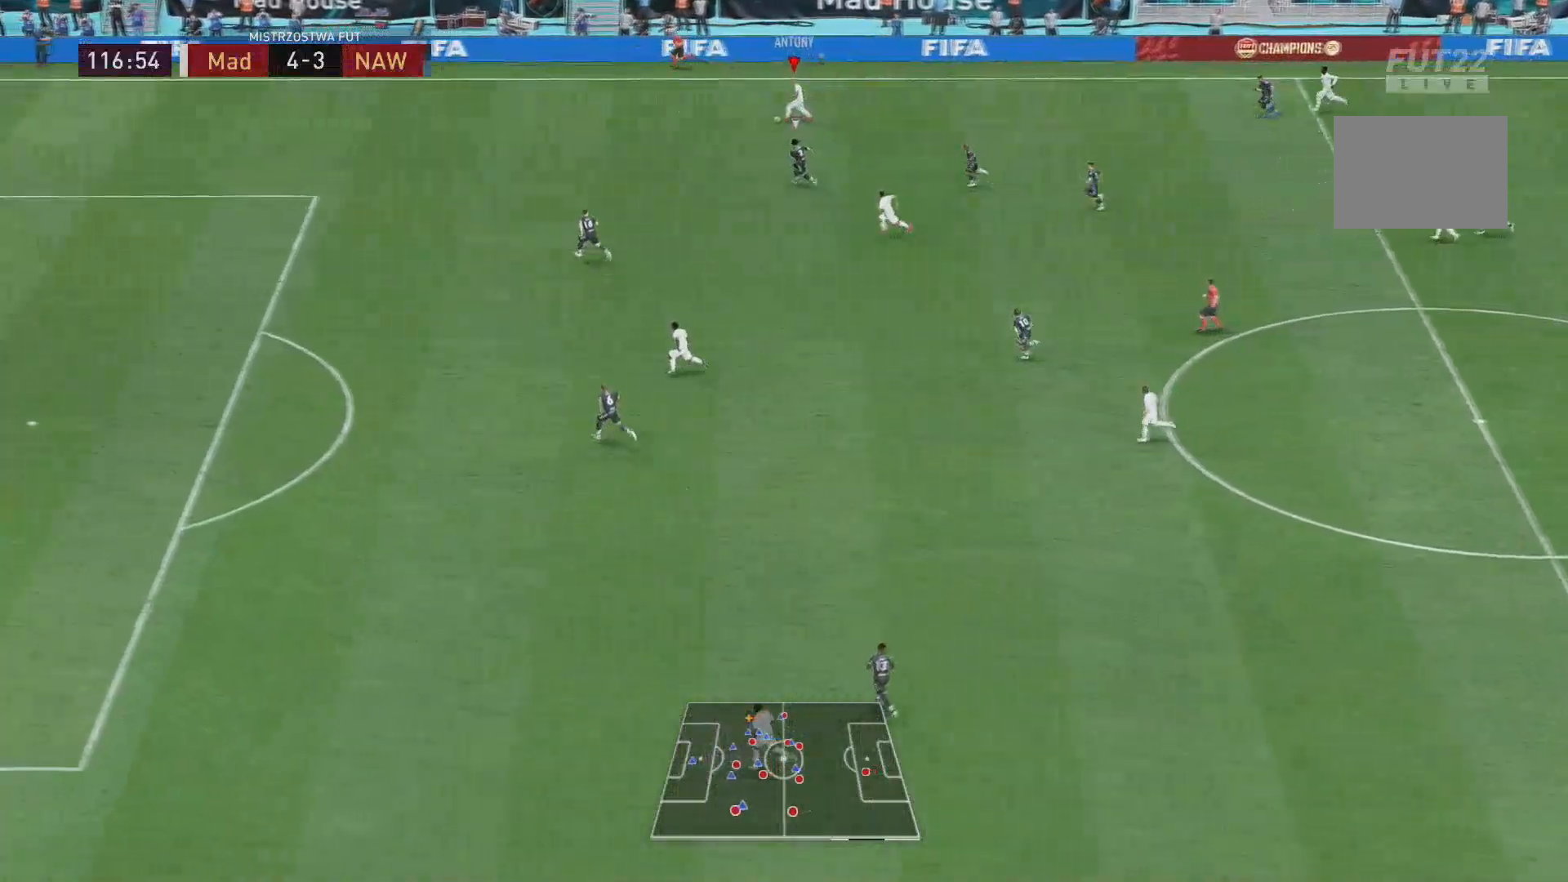
{"buttons": [], "left_stick": "left", "right_stick": "center", "events": []}
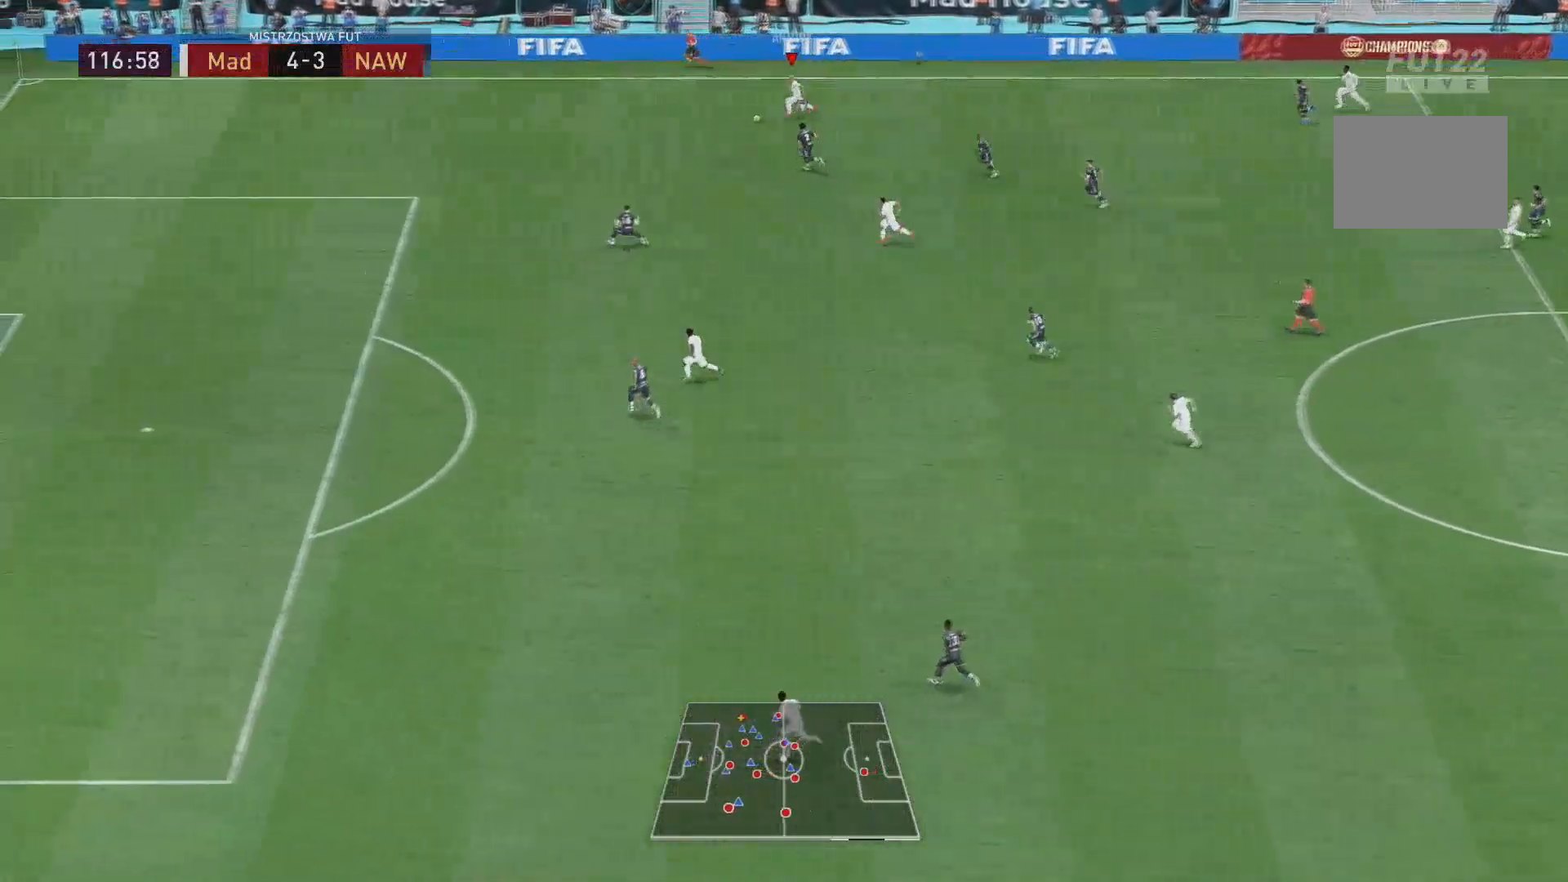
{"buttons": [], "left_stick": "left", "right_stick": "center", "events": []}